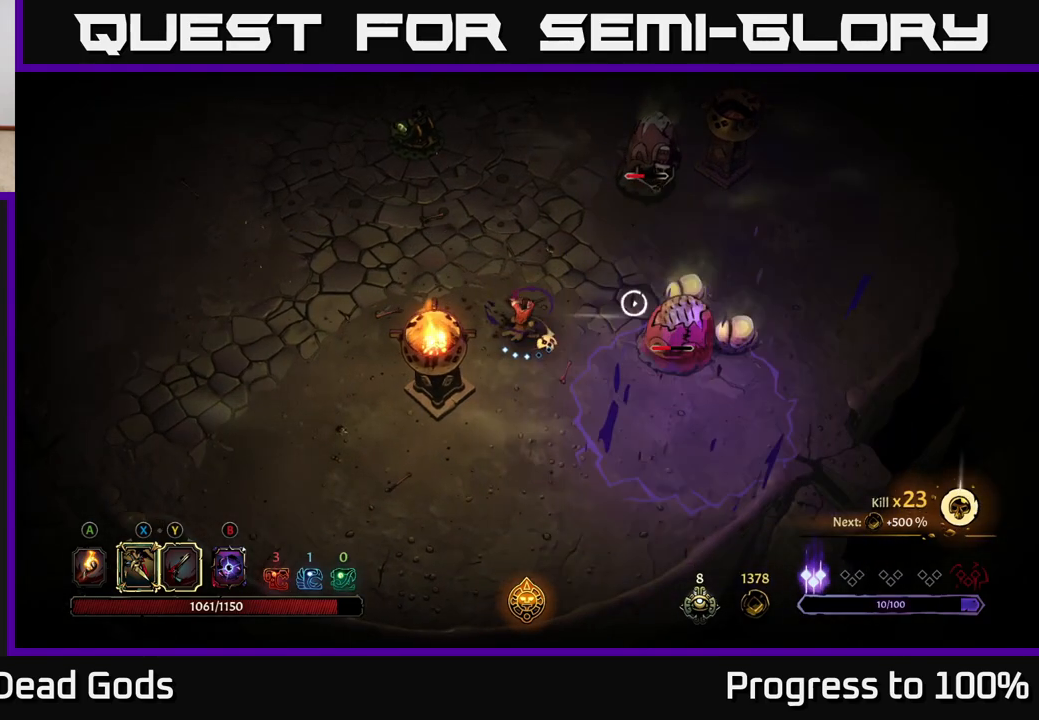
Gameplay with a controller (Xbox layout); each line is a JSON object with the inputs held at the frame after it. "events" lists button and stick changes between this image and that frame as [ms after this image, input, new state], when the widget could be followed in between.
{"buttons": [], "left_stick": "right", "right_stick": "center", "events": [[117, "Y", "up"]]}
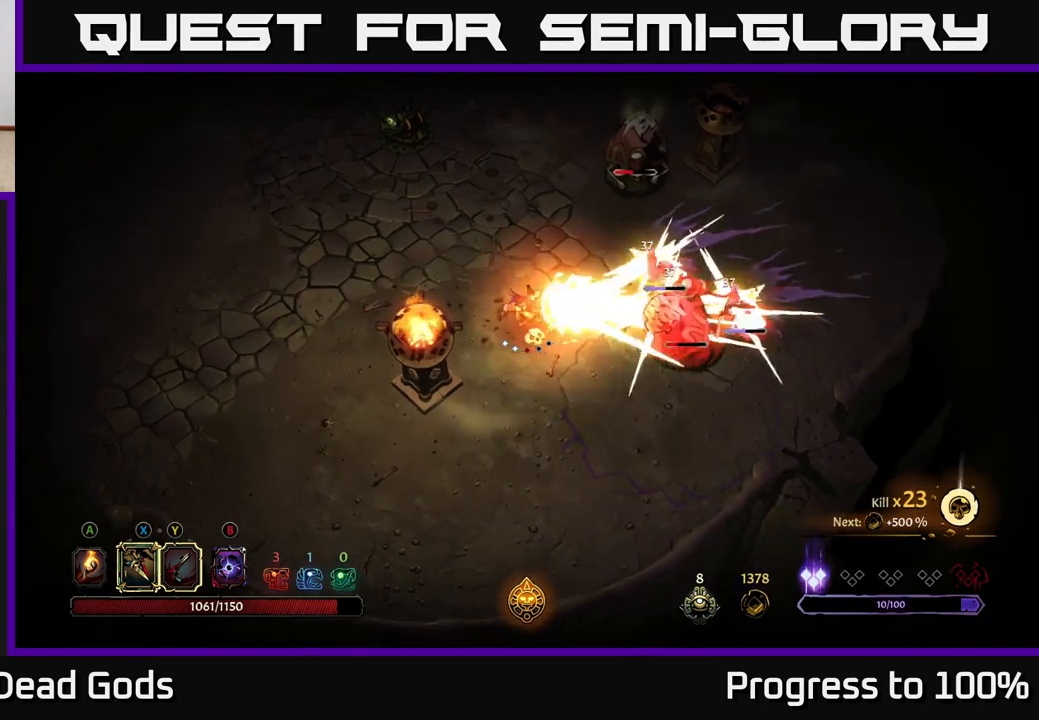
{"buttons": ["X"], "left_stick": "right", "right_stick": "center", "events": [[100, "left_stick", "center"], [233, "left_stick", "right"], [450, "X", "down"]]}
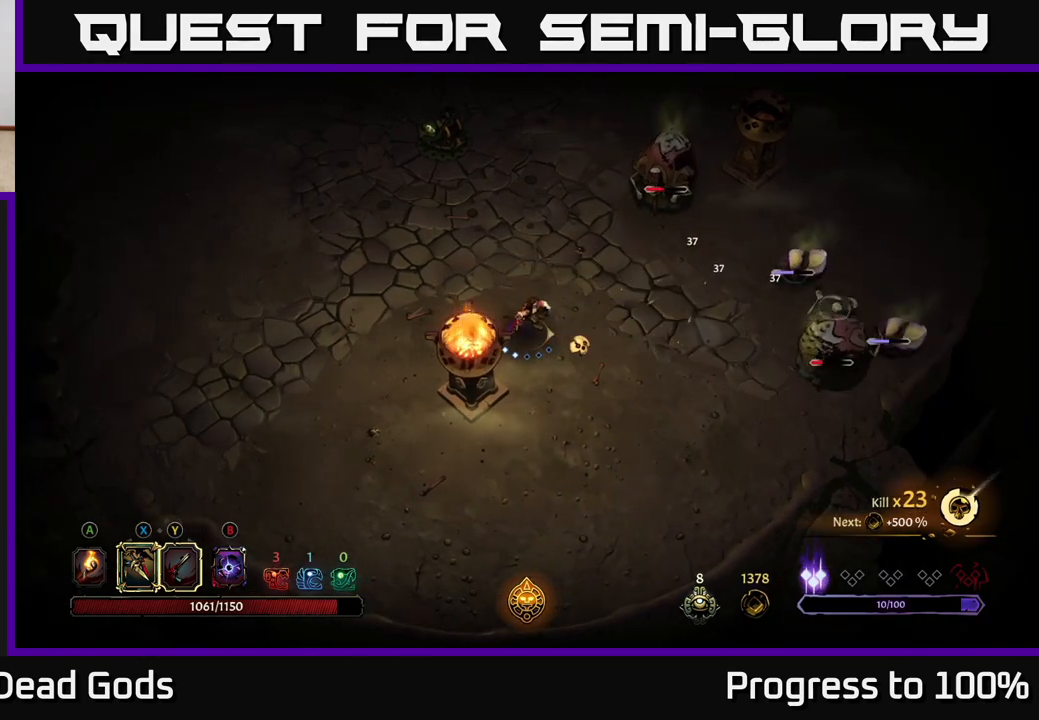
{"buttons": [], "left_stick": "right", "right_stick": "center", "events": [[67, "X", "up"], [283, "X", "down"], [417, "X", "up"]]}
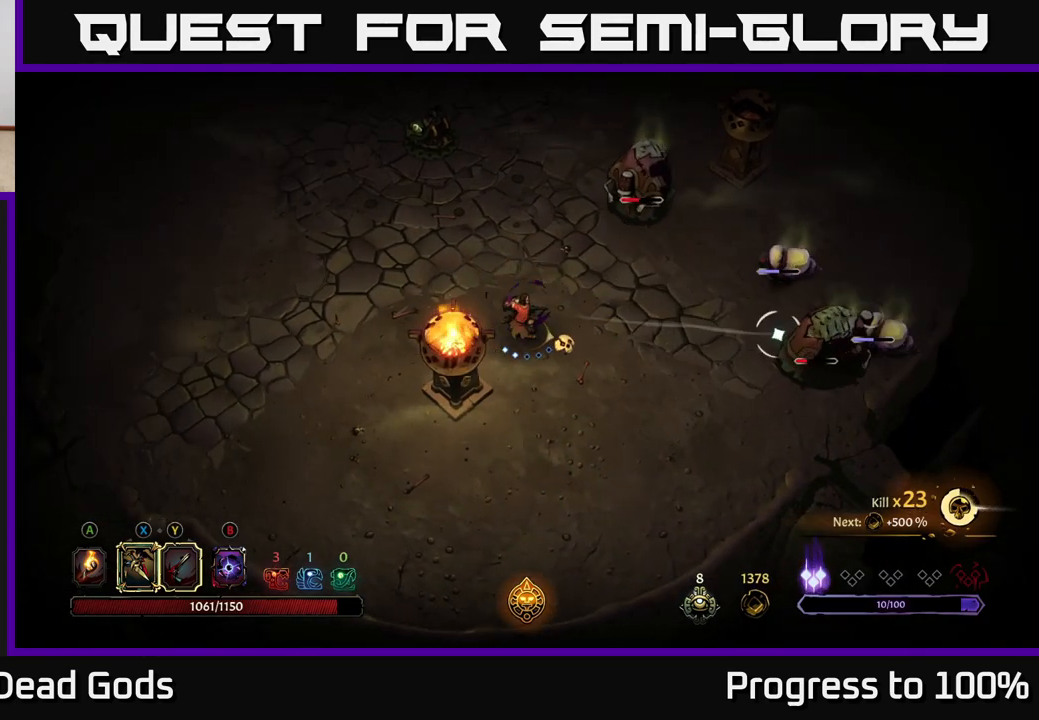
{"buttons": [], "left_stick": "right", "right_stick": "center", "events": [[50, "X", "down"], [167, "X", "up"], [383, "X", "down"], [500, "X", "up"]]}
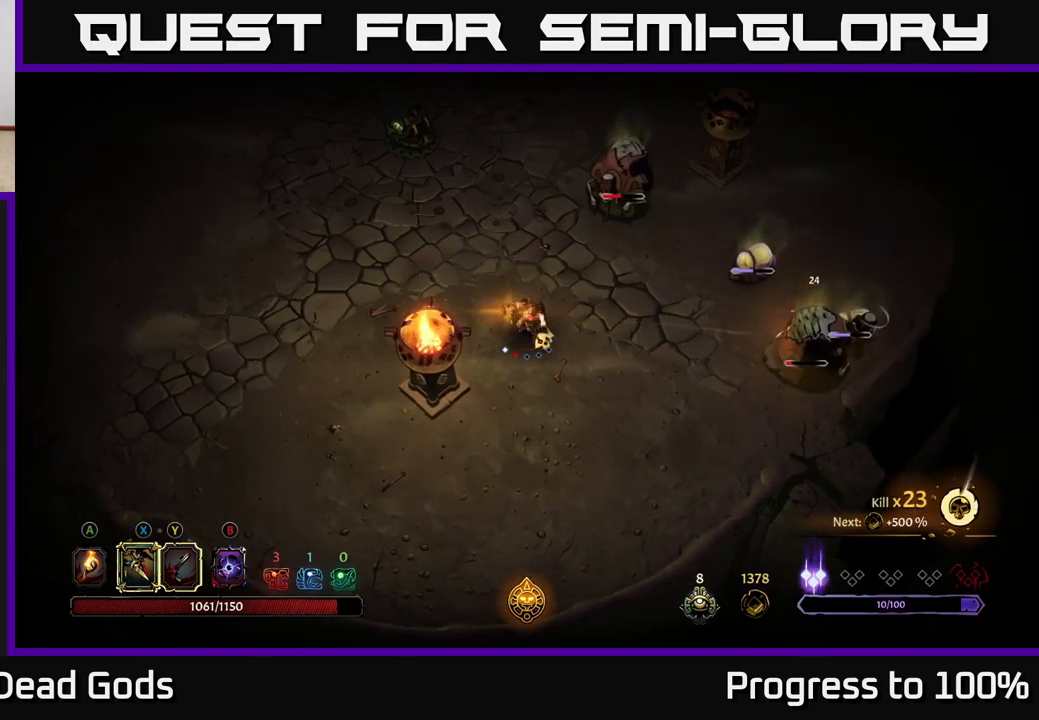
{"buttons": [], "left_stick": "up-left", "right_stick": "center", "events": [[383, "left_stick", "up-left"]]}
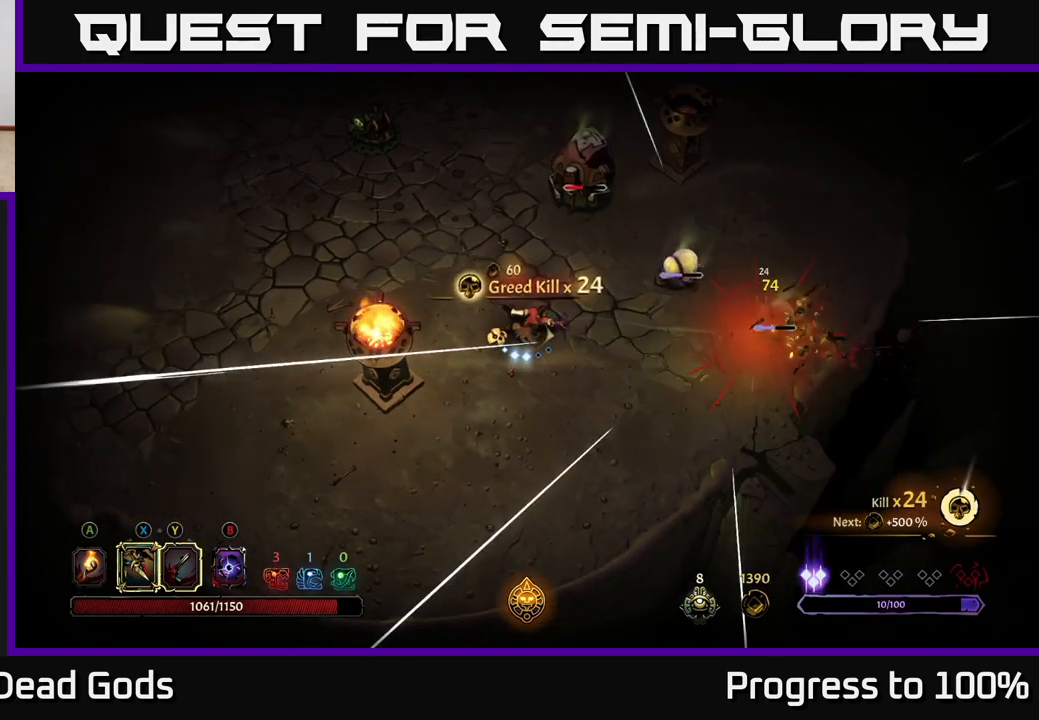
{"buttons": ["Y"], "left_stick": "right", "right_stick": "center", "events": [[317, "left_stick", "up-right"], [350, "Y", "down"], [417, "left_stick", "right"]]}
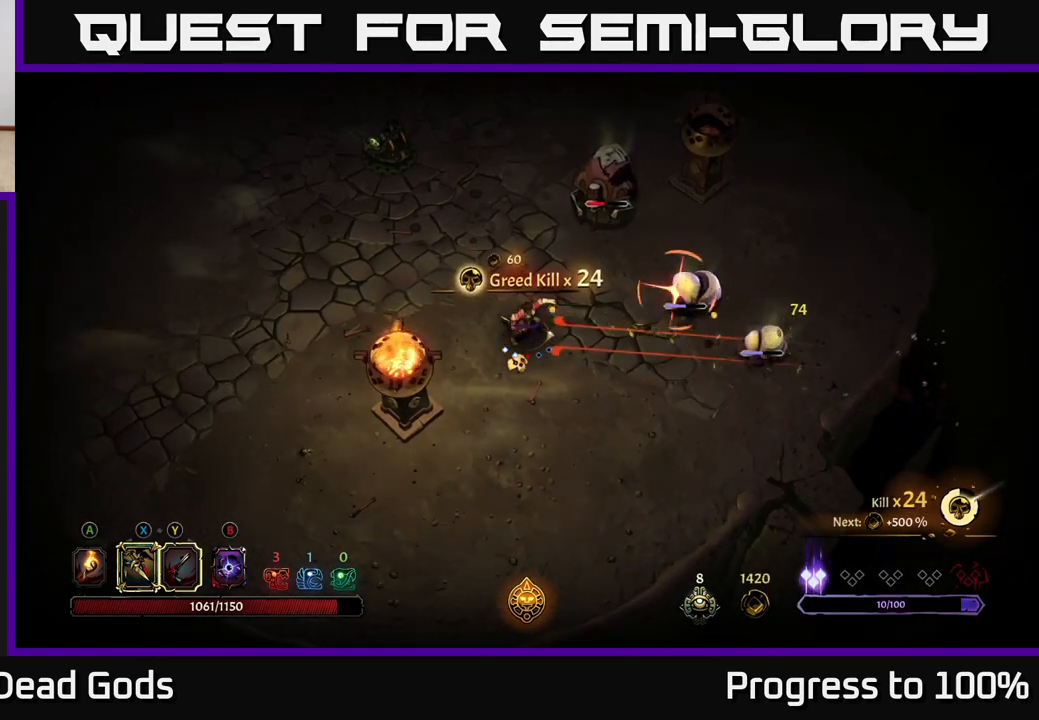
{"buttons": ["R2"], "left_stick": "left", "right_stick": "center", "events": [[267, "Y", "up"], [400, "left_stick", "left"], [433, "R2", "down"]]}
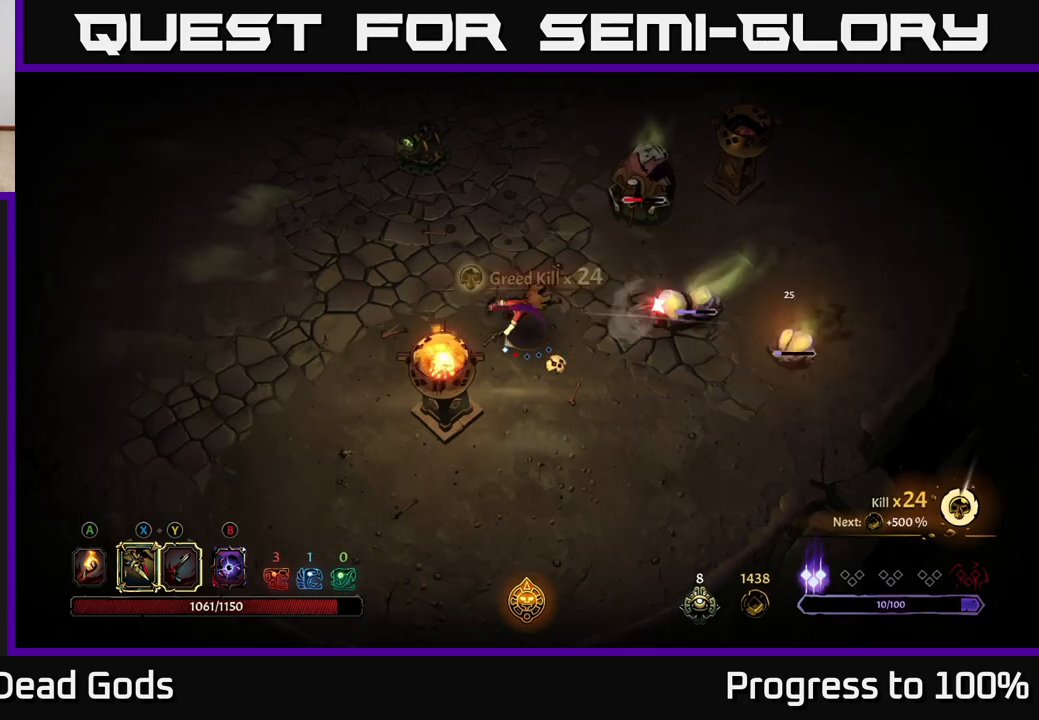
{"buttons": [], "left_stick": "up-right", "right_stick": "center", "events": [[17, "R2", "up"], [100, "left_stick", "up"], [150, "left_stick", "right"], [450, "left_stick", "up-right"]]}
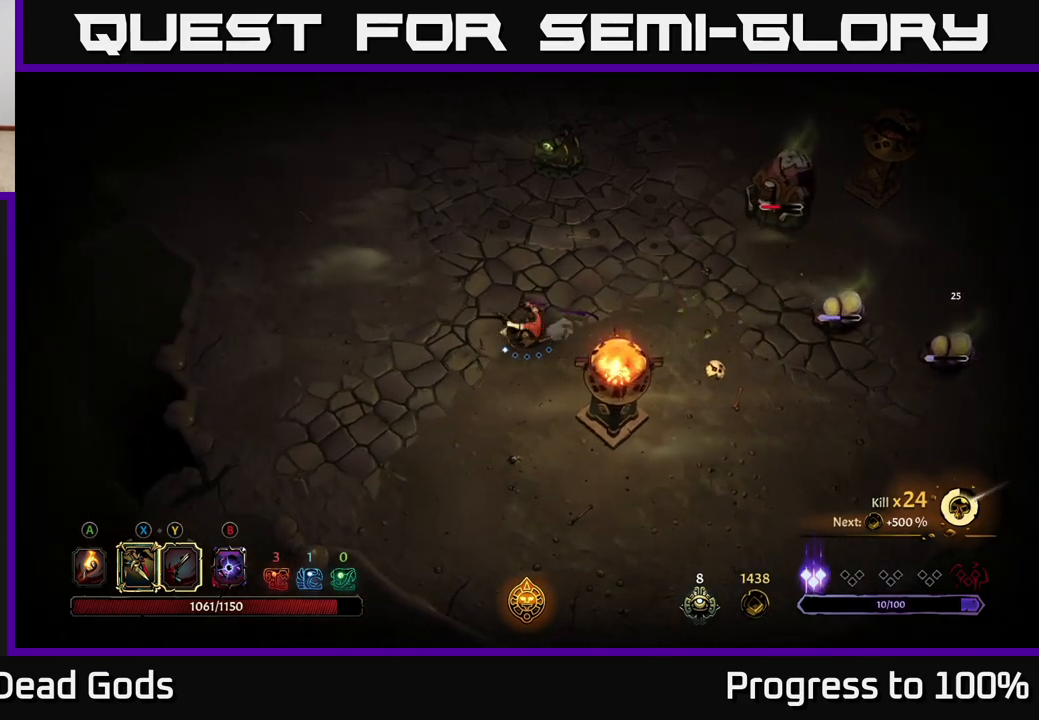
{"buttons": [], "left_stick": "up-right", "right_stick": "center", "events": []}
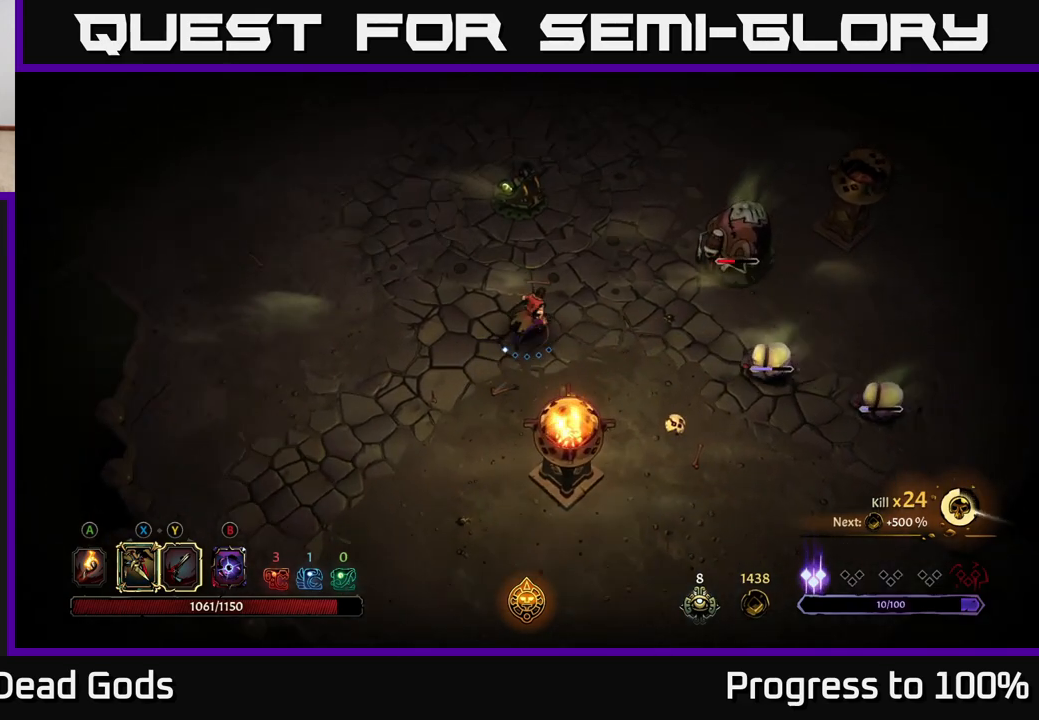
{"buttons": [], "left_stick": "right", "right_stick": "center", "events": [[17, "left_stick", "right"]]}
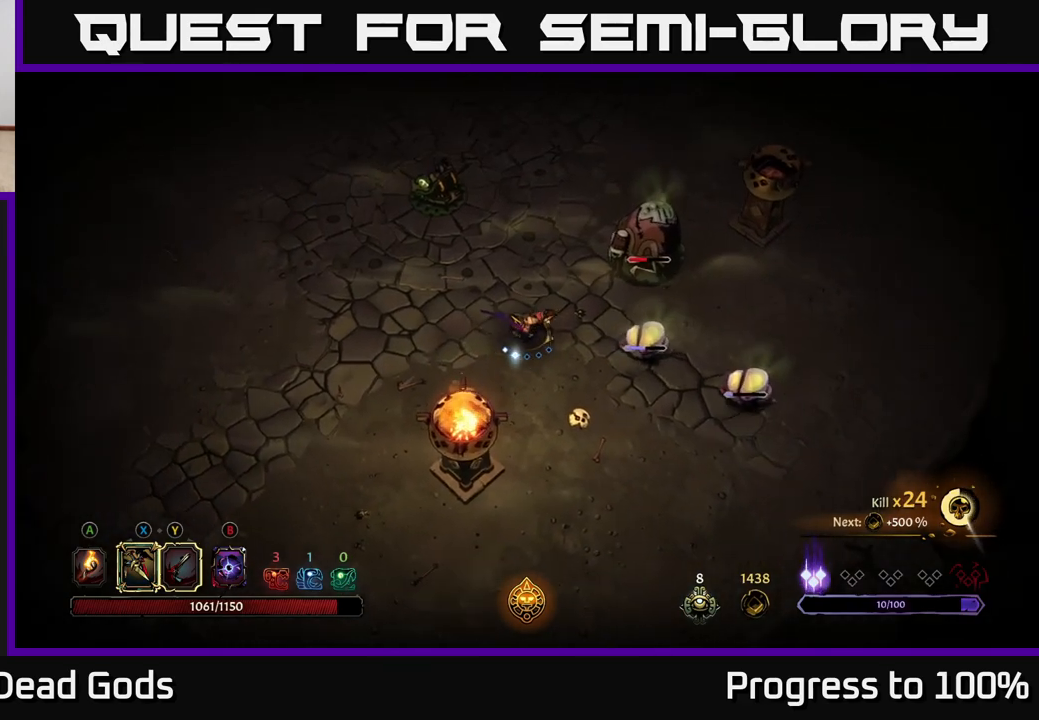
{"buttons": ["Y"], "left_stick": "right", "right_stick": "center", "events": [[250, "Y", "down"]]}
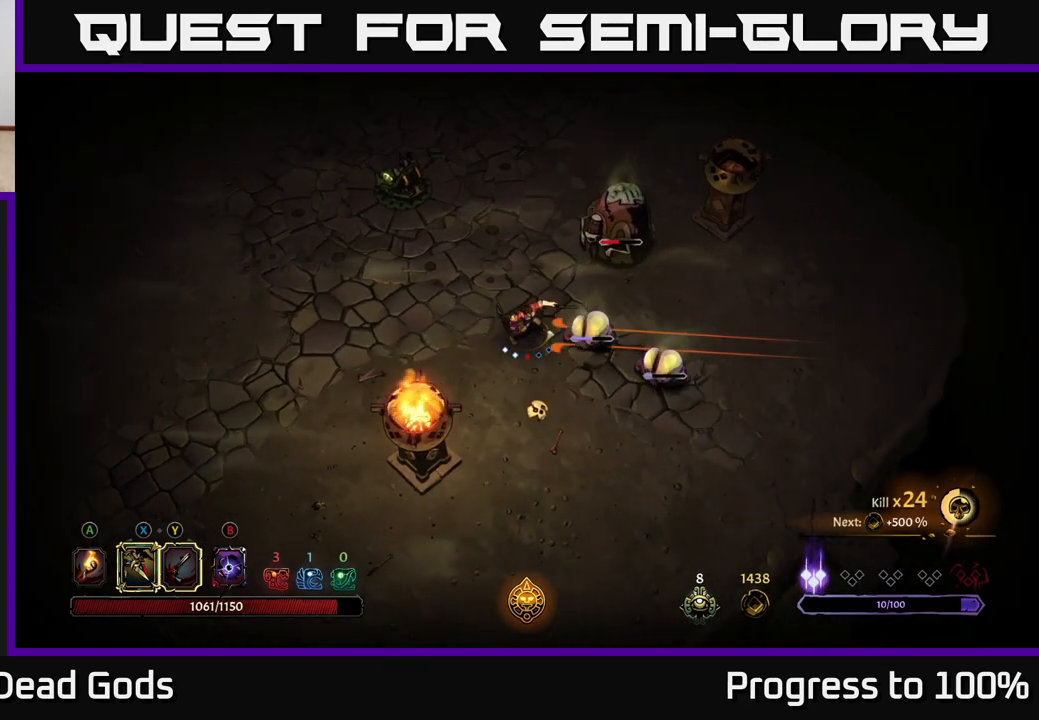
{"buttons": ["X"], "left_stick": "right", "right_stick": "center", "events": [[300, "Y", "up"], [483, "X", "down"]]}
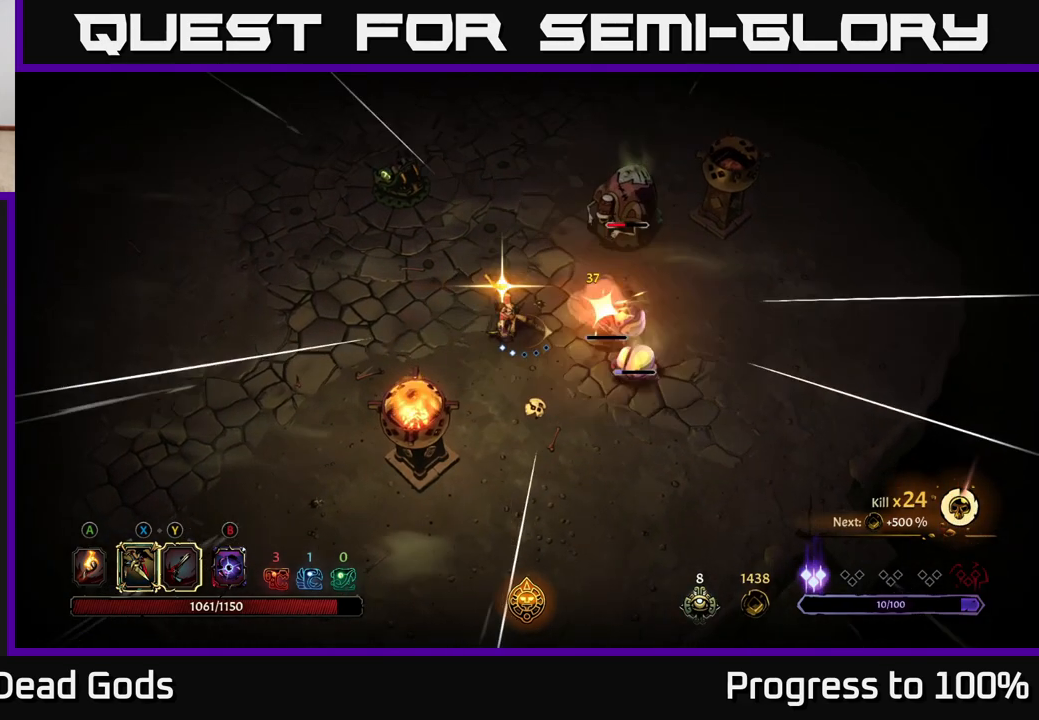
{"buttons": [], "left_stick": "left", "right_stick": "center", "events": [[100, "X", "up"], [350, "left_stick", "left"], [367, "R2", "down"], [500, "R2", "up"]]}
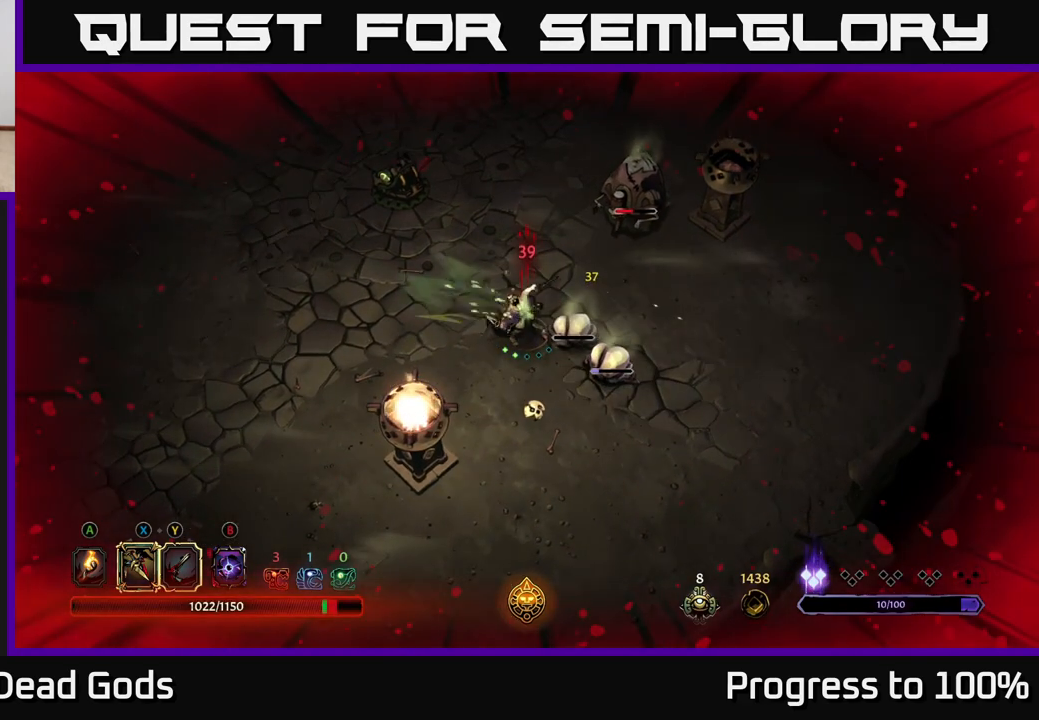
{"buttons": ["R2"], "left_stick": "up", "right_stick": "center", "events": [[117, "left_stick", "center"], [267, "left_stick", "down-left"], [400, "R2", "down"], [483, "left_stick", "up"]]}
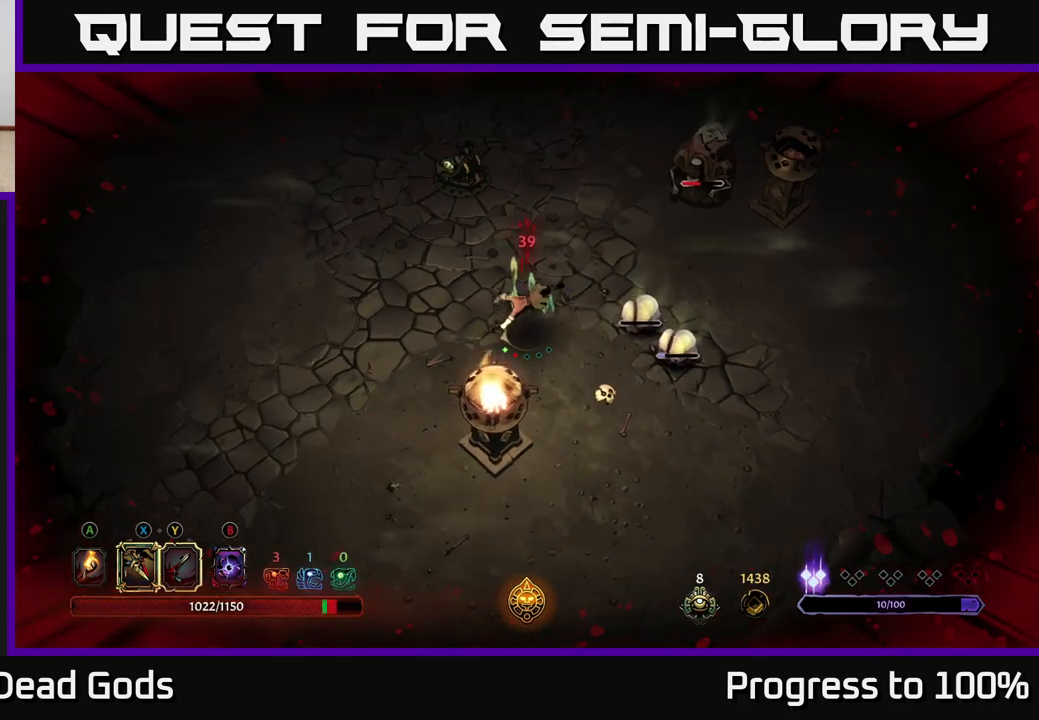
{"buttons": [], "left_stick": "up-right", "right_stick": "center", "events": [[17, "R2", "up"], [200, "left_stick", "center"], [367, "left_stick", "up-left"], [500, "left_stick", "up-right"]]}
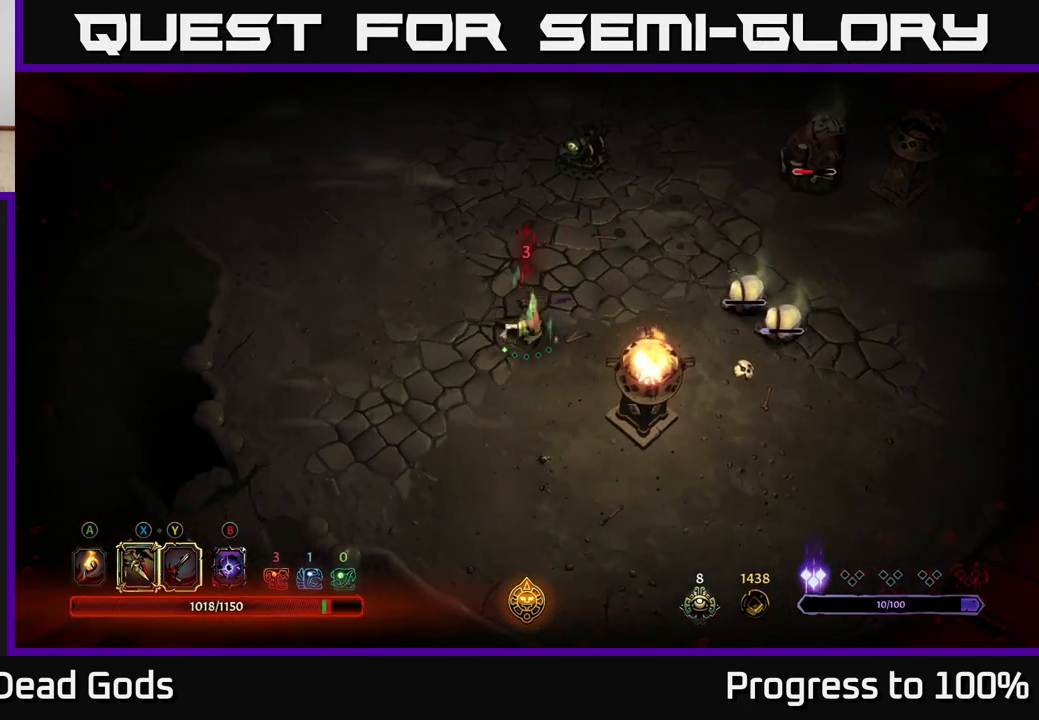
{"buttons": [], "left_stick": "right", "right_stick": "center", "events": [[67, "left_stick", "right"], [133, "X", "down"], [200, "X", "up"]]}
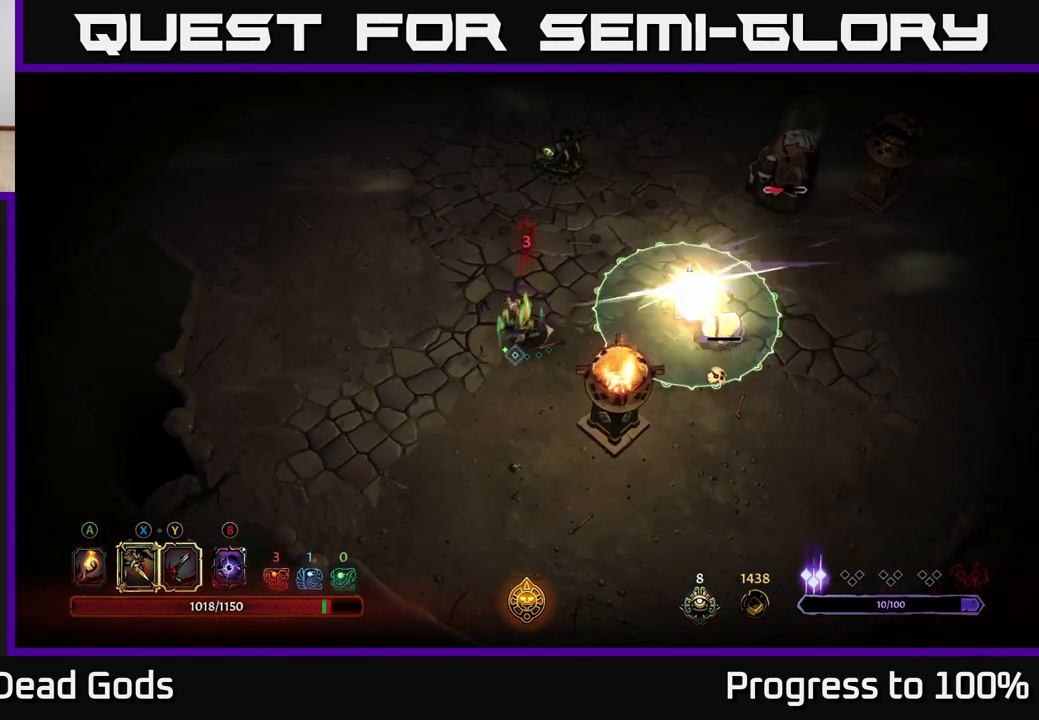
{"buttons": [], "left_stick": "right", "right_stick": "center", "events": [[67, "X", "down"], [150, "X", "up"]]}
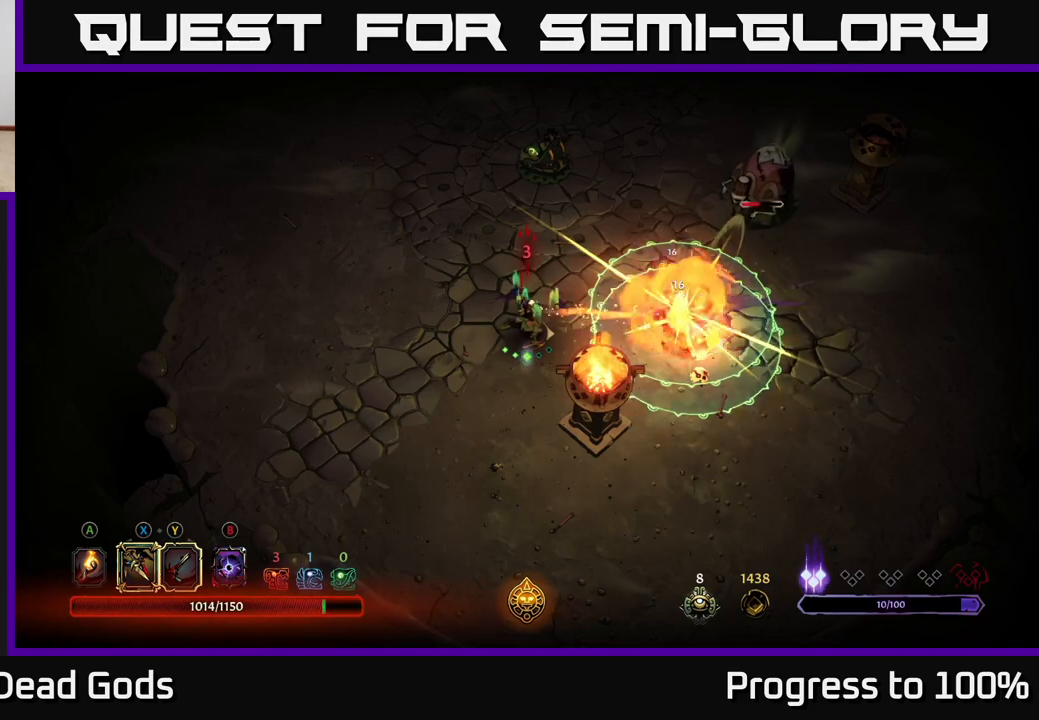
{"buttons": [], "left_stick": "center", "right_stick": "center", "events": [[33, "left_stick", "up-left"], [167, "R2", "down"], [283, "left_stick", "up-right"], [300, "R2", "up"], [467, "left_stick", "center"]]}
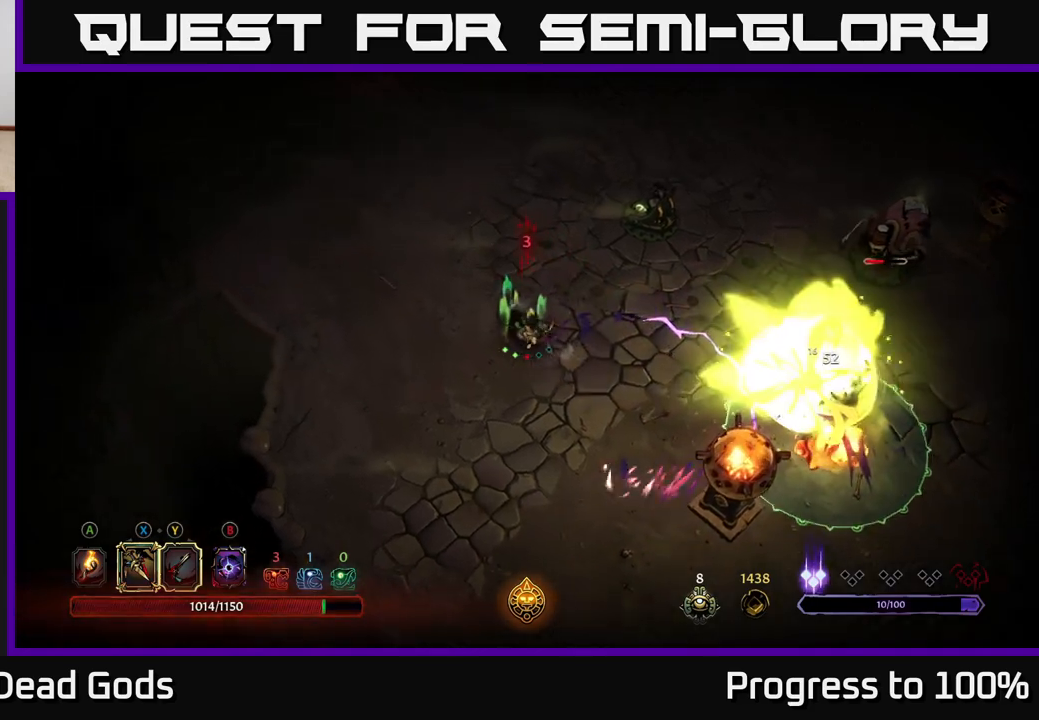
{"buttons": [], "left_stick": "right", "right_stick": "center", "events": [[100, "left_stick", "right"], [250, "left_stick", "up-right"], [433, "left_stick", "right"]]}
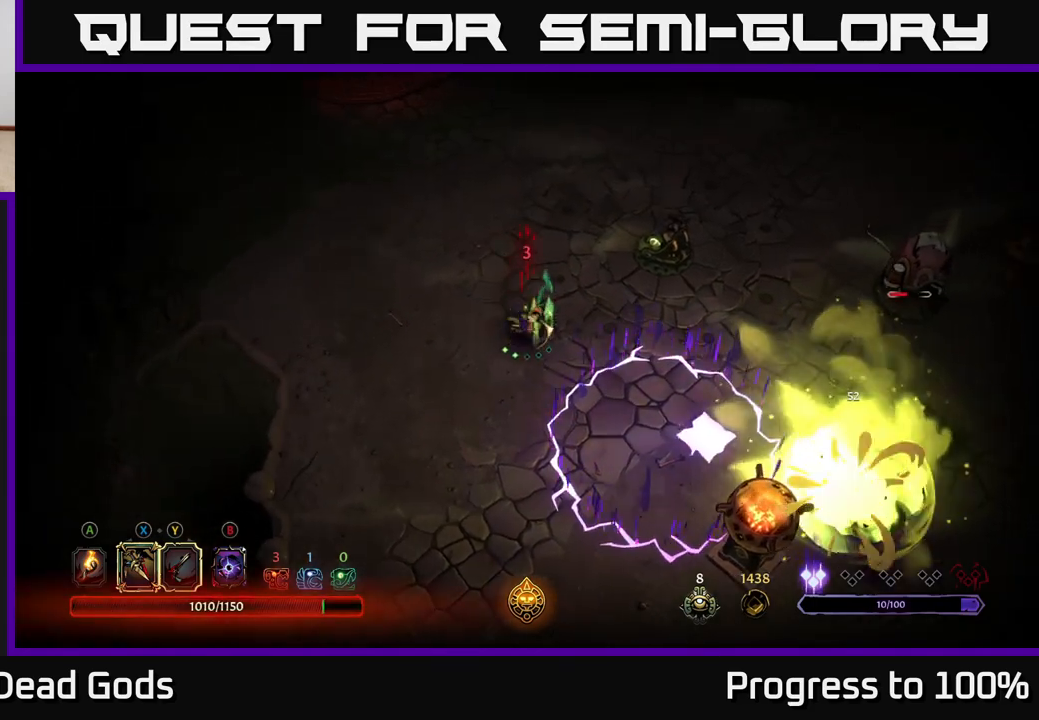
{"buttons": [], "left_stick": "right", "right_stick": "center", "events": []}
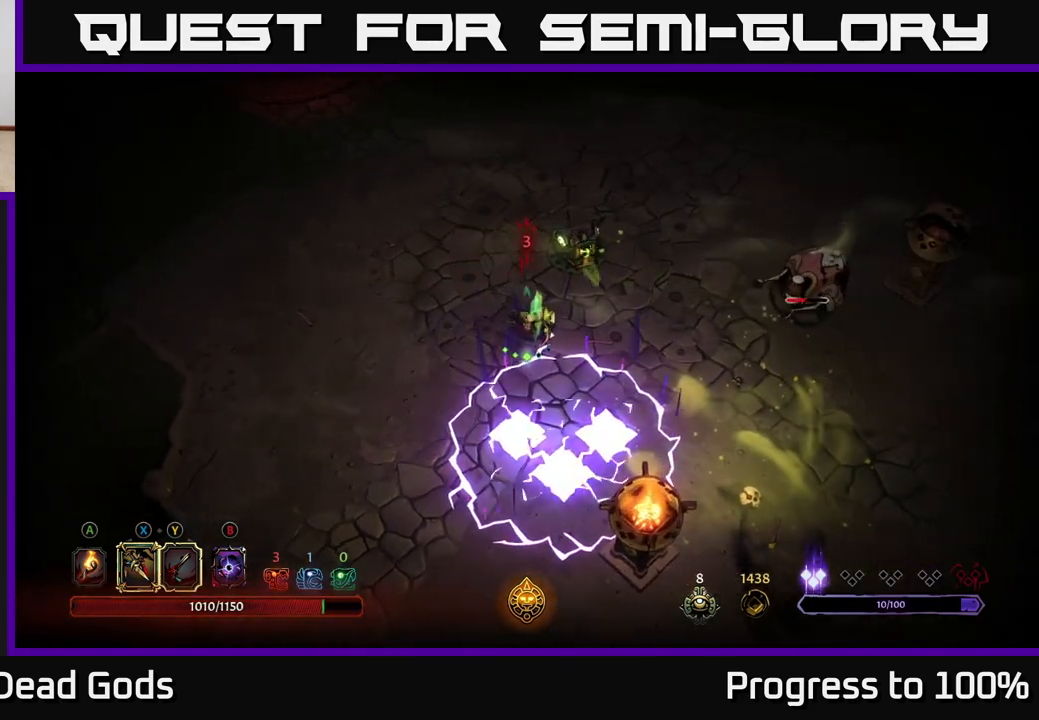
{"buttons": ["R2"], "left_stick": "up", "right_stick": "center", "events": [[50, "left_stick", "up-left"], [283, "left_stick", "up"], [367, "R2", "down"]]}
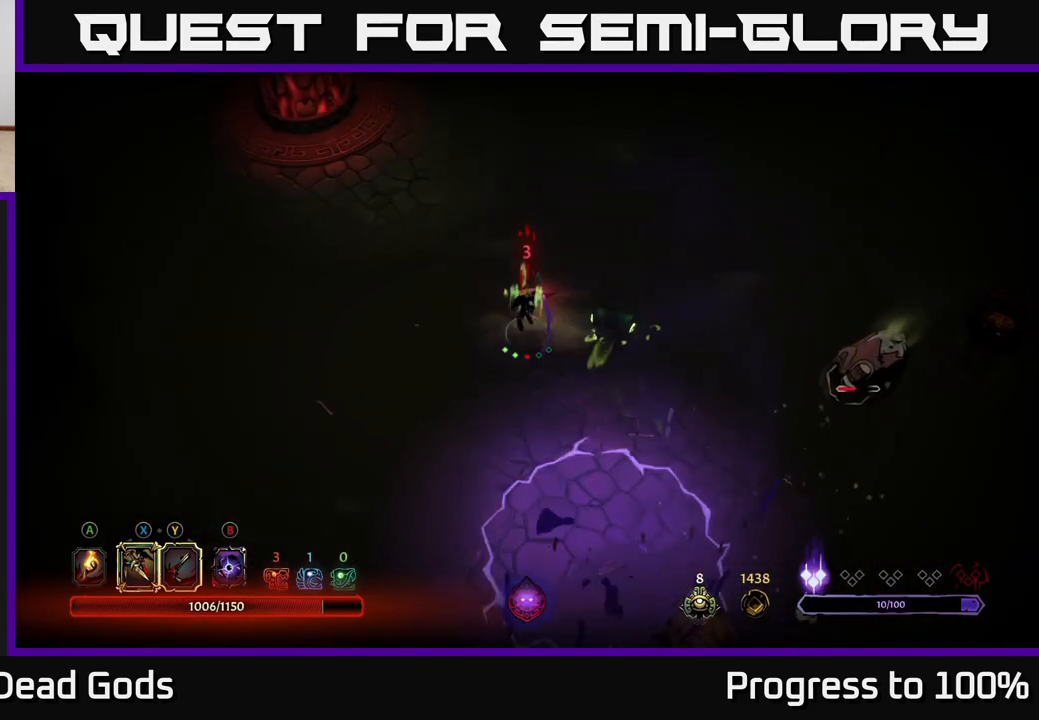
{"buttons": [], "left_stick": "right", "right_stick": "center", "events": [[33, "R2", "up"], [83, "left_stick", "right"], [250, "left_stick", "center"], [350, "left_stick", "right"]]}
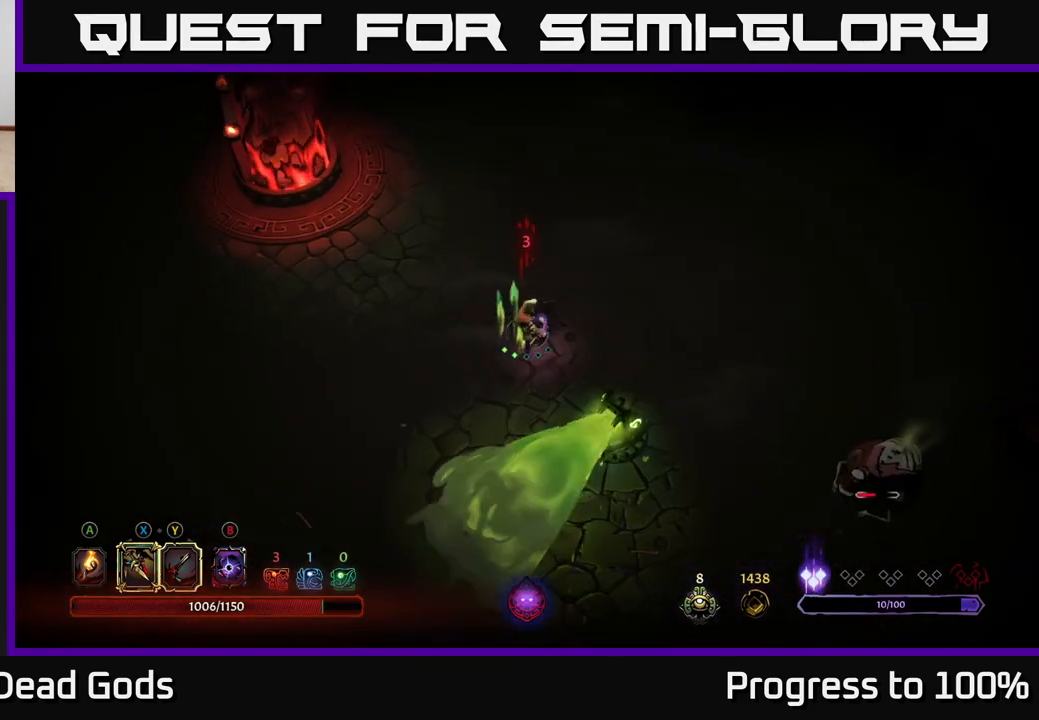
{"buttons": [], "left_stick": "down-right", "right_stick": "center", "events": [[483, "left_stick", "down-right"]]}
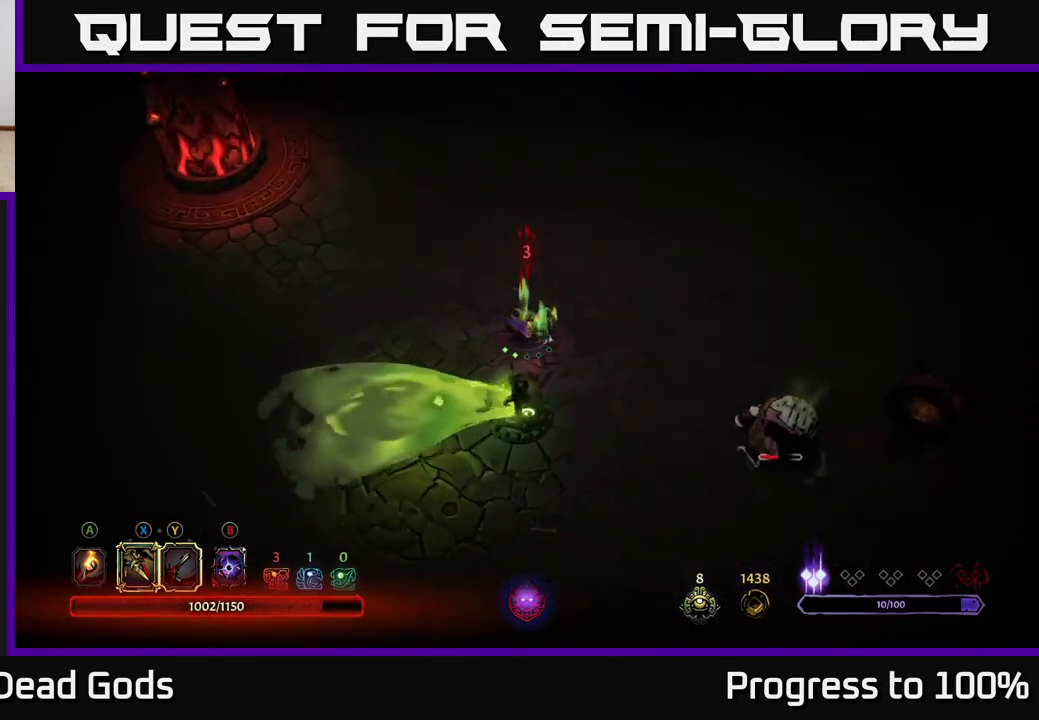
{"buttons": [], "left_stick": "down-right", "right_stick": "center", "events": [[367, "X", "down"], [467, "X", "up"]]}
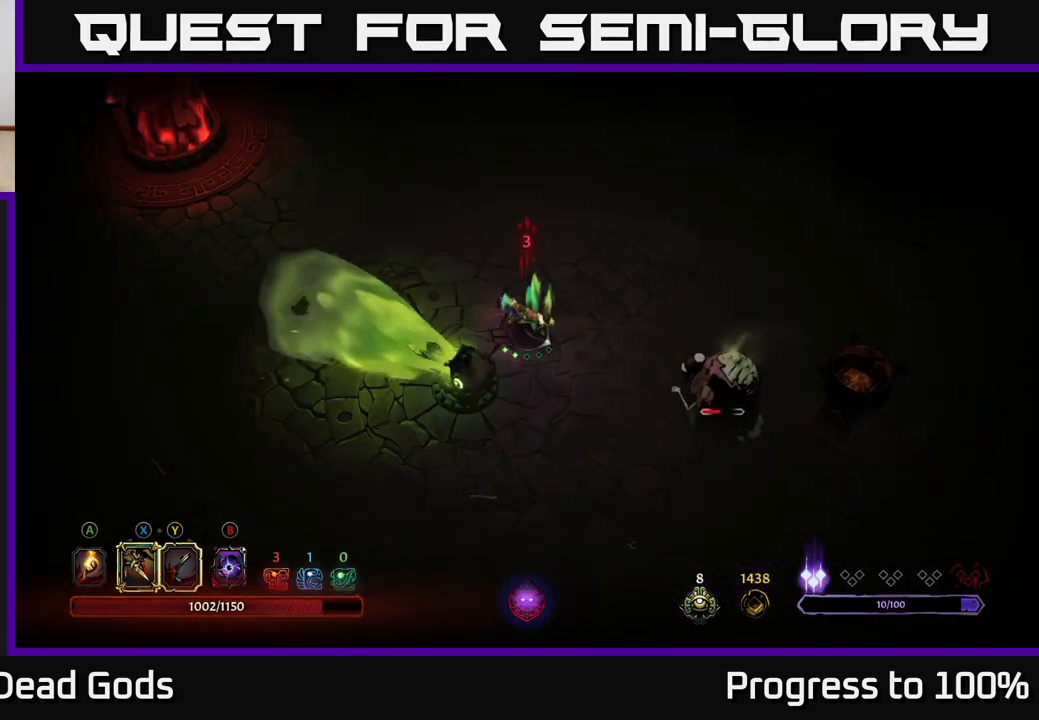
{"buttons": ["X"], "left_stick": "down-right", "right_stick": "center", "events": [[217, "X", "down"], [367, "X", "up"], [500, "X", "down"]]}
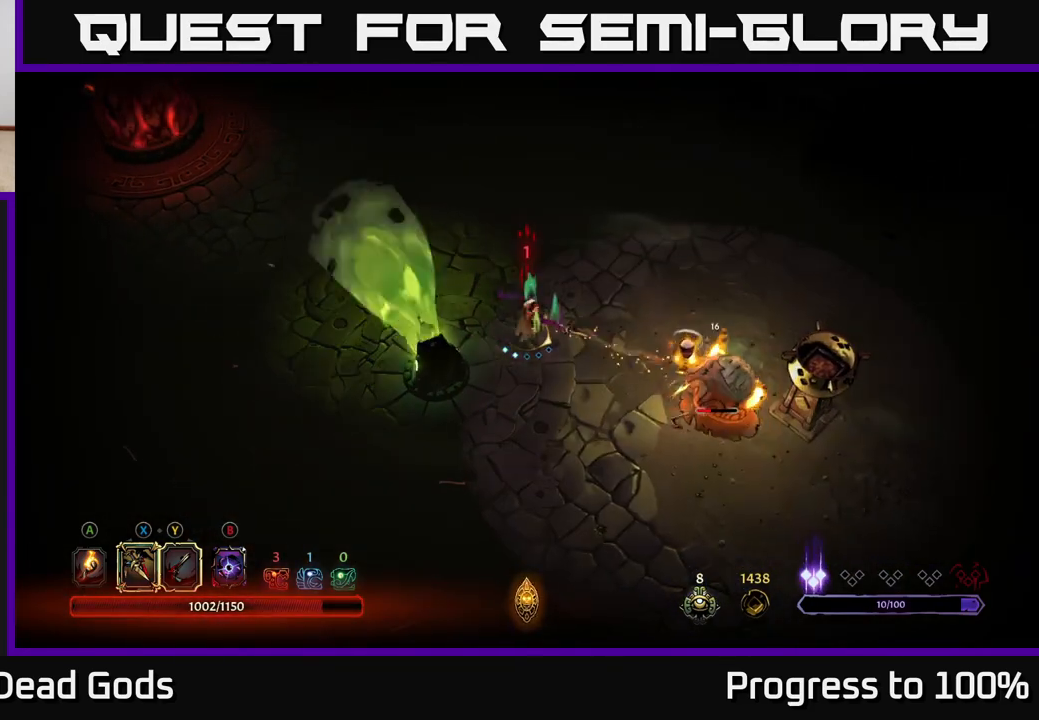
{"buttons": [], "left_stick": "down-right", "right_stick": "center", "events": [[117, "X", "up"]]}